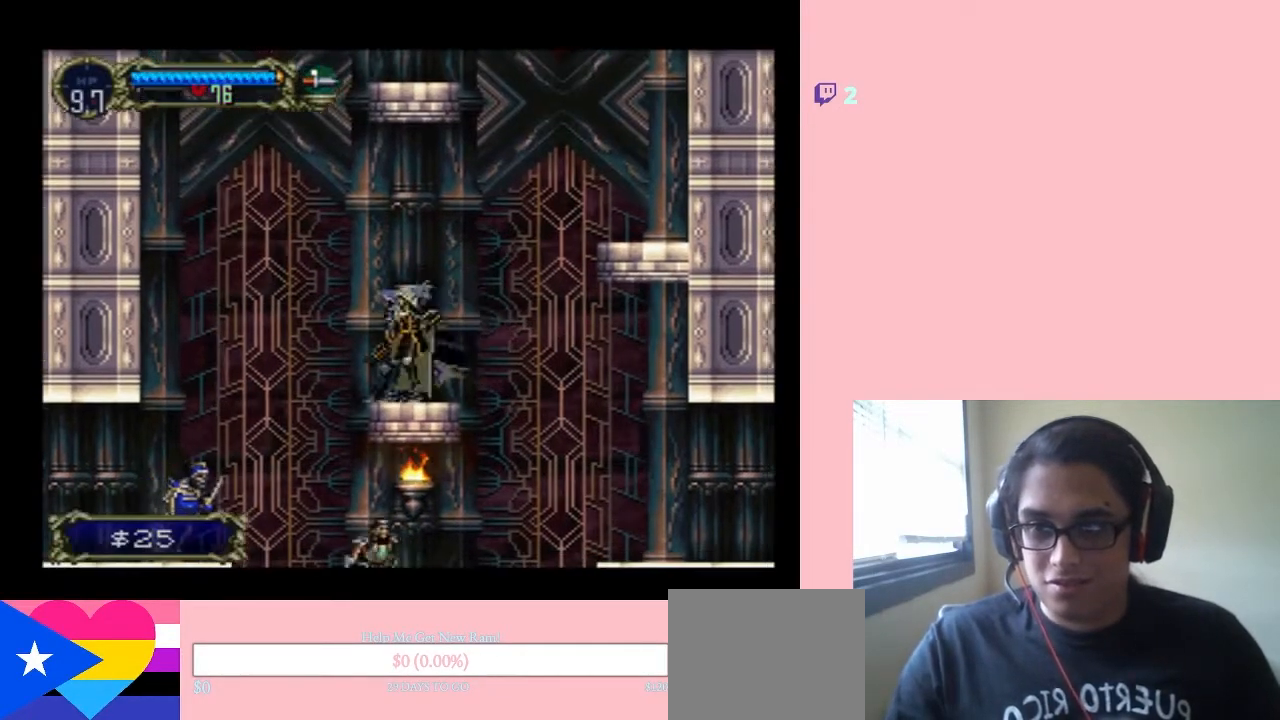
Gameplay with a controller (Nintendo layout); each line is a JSON object with the inputs held at the frame after it. "events" lists button and stick changes between this image and that frame as [ms after this image, input, new state], when the widget could be followed in between. Not read: L3 R3.
{"buttons": ["B", "DPAD_RIGHT"], "left_stick": "center", "right_stick": "center", "events": [[67, "B", "down"]]}
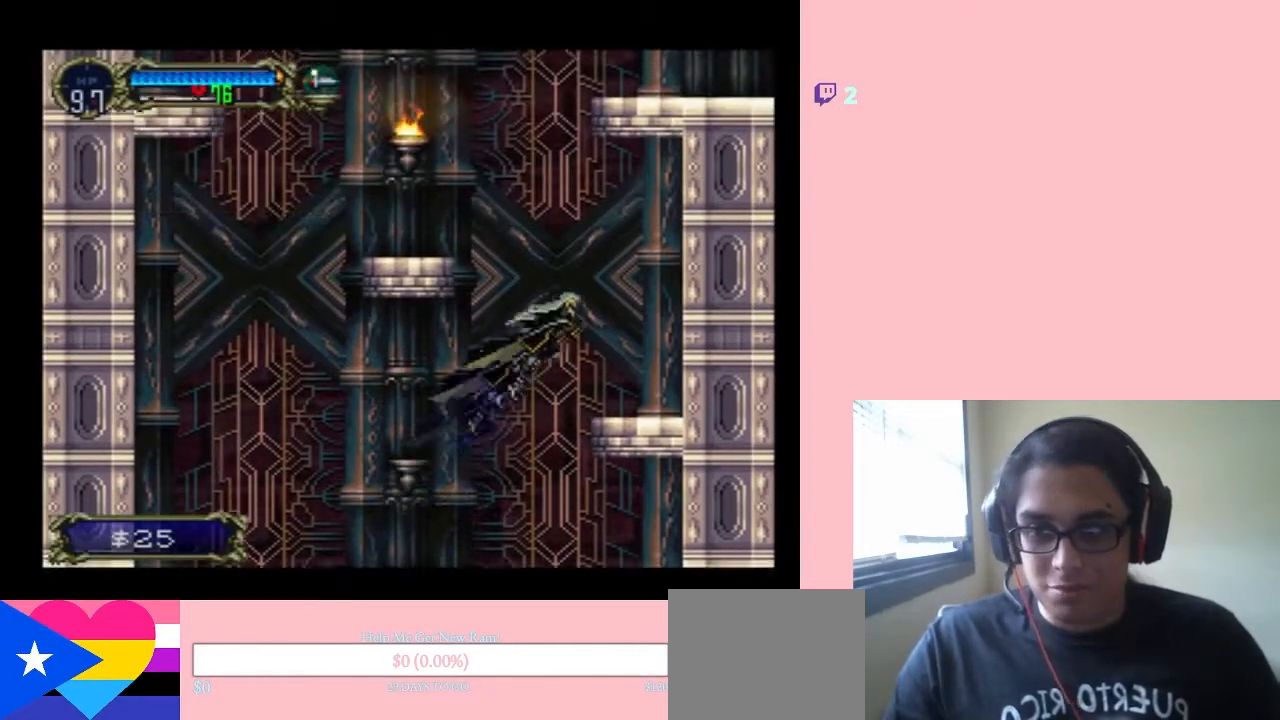
{"buttons": ["B", "DPAD_LEFT"], "left_stick": "center", "right_stick": "center", "events": [[350, "B", "up"], [350, "DPAD_RIGHT", "up"], [383, "DPAD_LEFT", "down"], [500, "B", "down"]]}
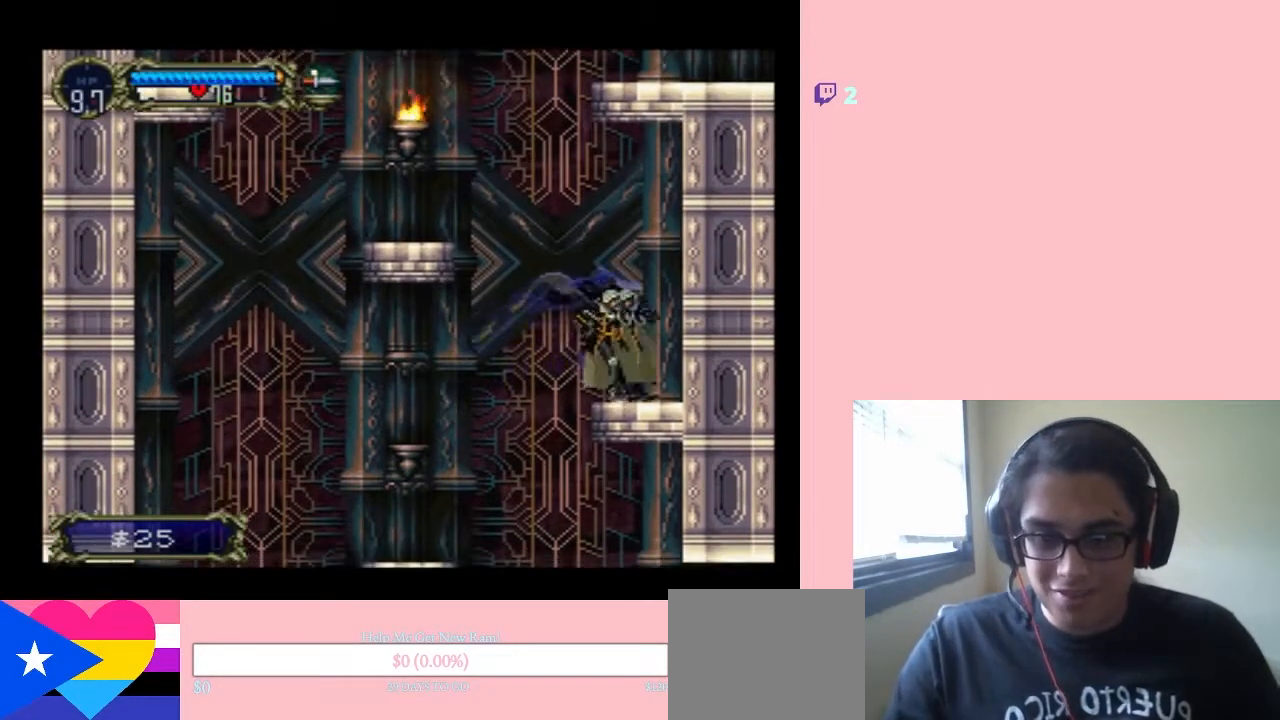
{"buttons": ["B", "Y", "DPAD_LEFT"], "left_stick": "center", "right_stick": "center", "events": [[350, "Y", "down"]]}
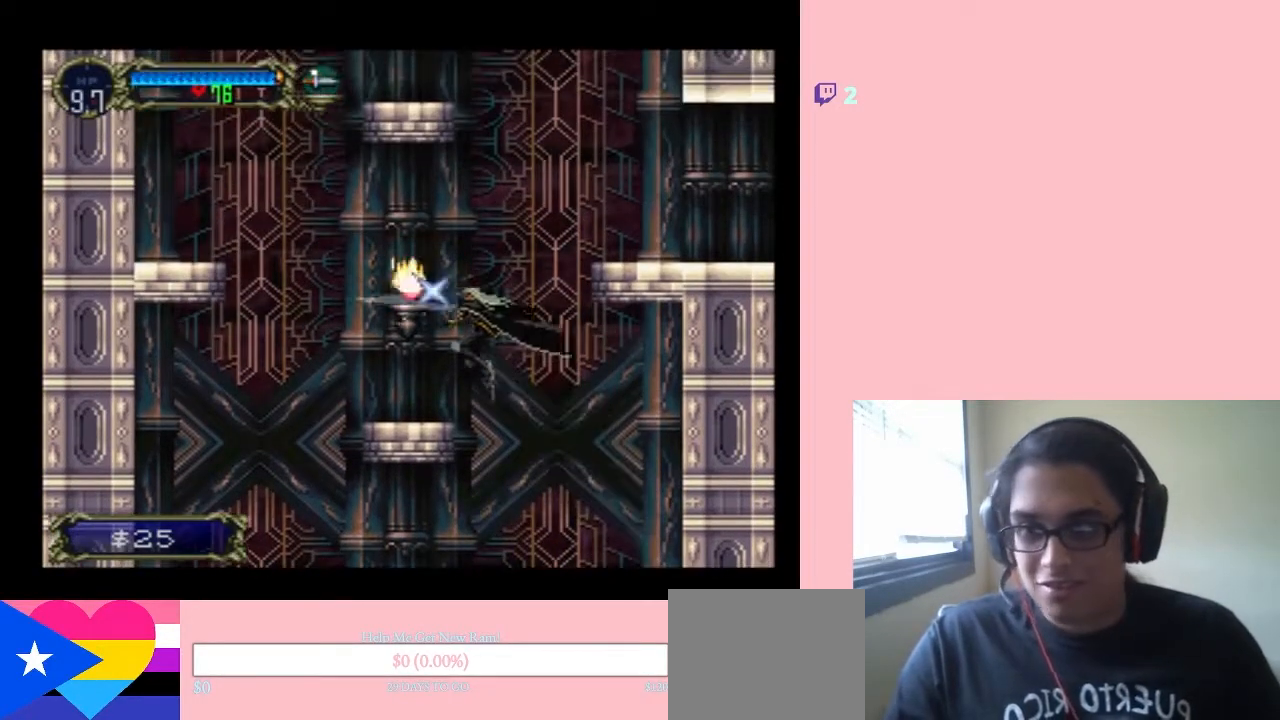
{"buttons": ["B", "DPAD_LEFT"], "left_stick": "center", "right_stick": "center", "events": [[200, "B", "up"], [233, "Y", "up"], [317, "DPAD_LEFT", "up"], [450, "DPAD_LEFT", "down"], [467, "B", "down"]]}
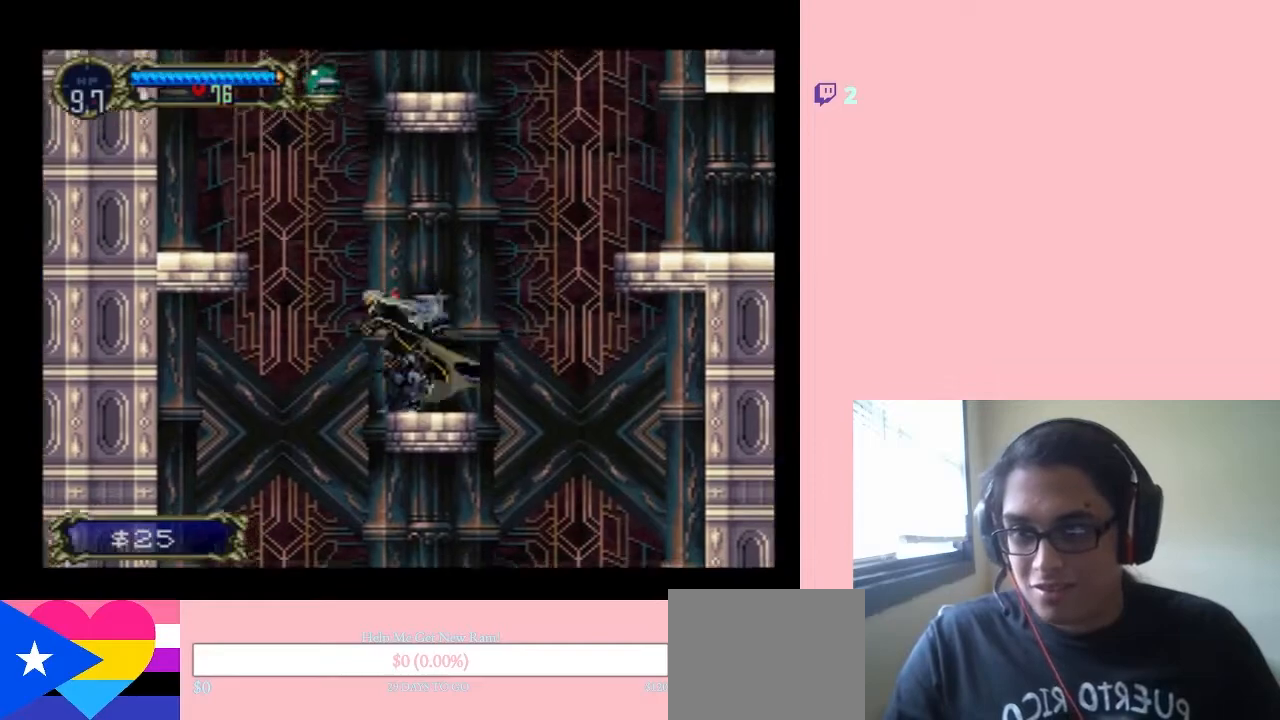
{"buttons": ["B", "DPAD_LEFT"], "left_stick": "center", "right_stick": "center", "events": []}
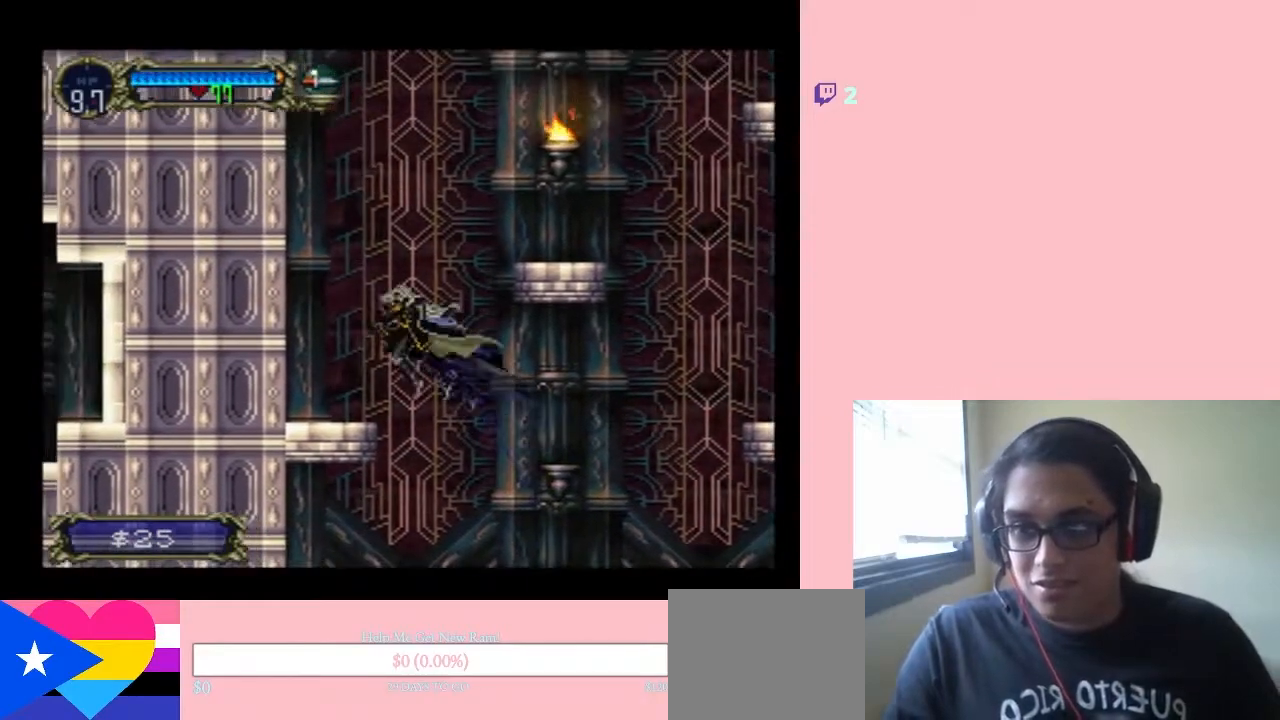
{"buttons": ["B", "DPAD_RIGHT"], "left_stick": "center", "right_stick": "center", "events": [[350, "DPAD_LEFT", "up"], [350, "DPAD_RIGHT", "down"]]}
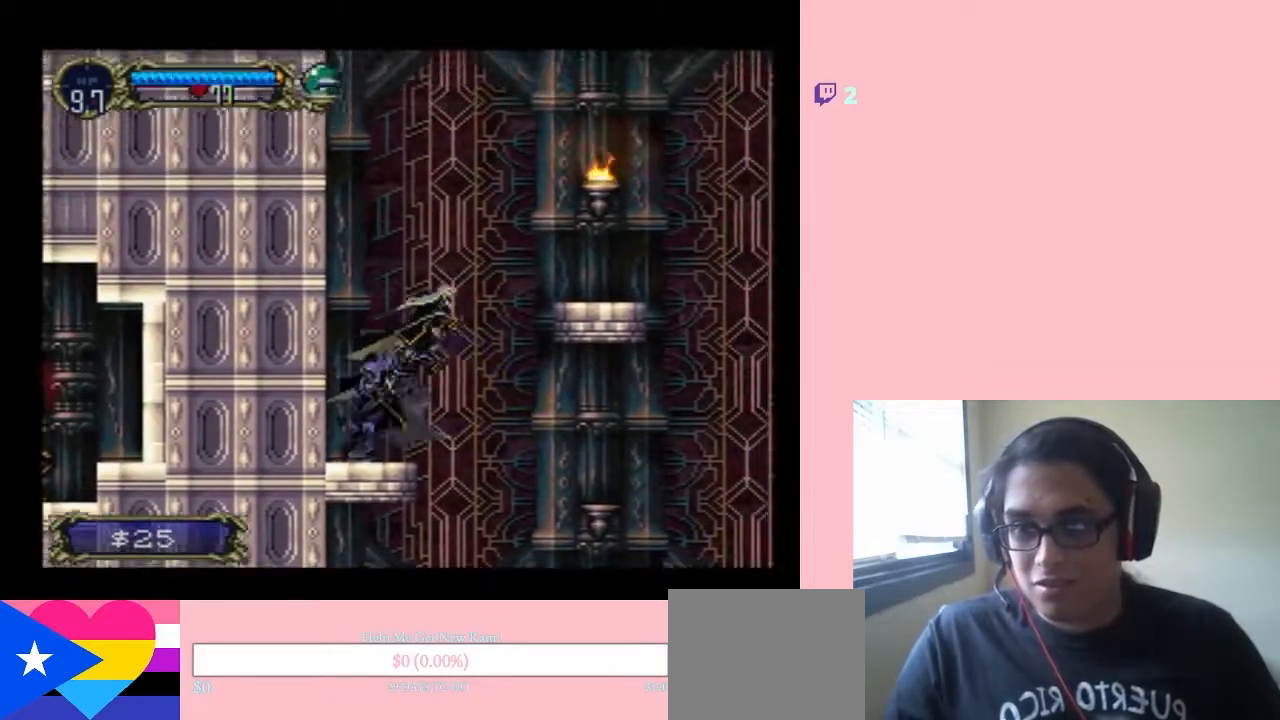
{"buttons": ["B", "Y", "DPAD_RIGHT"], "left_stick": "center", "right_stick": "center", "events": [[283, "Y", "down"]]}
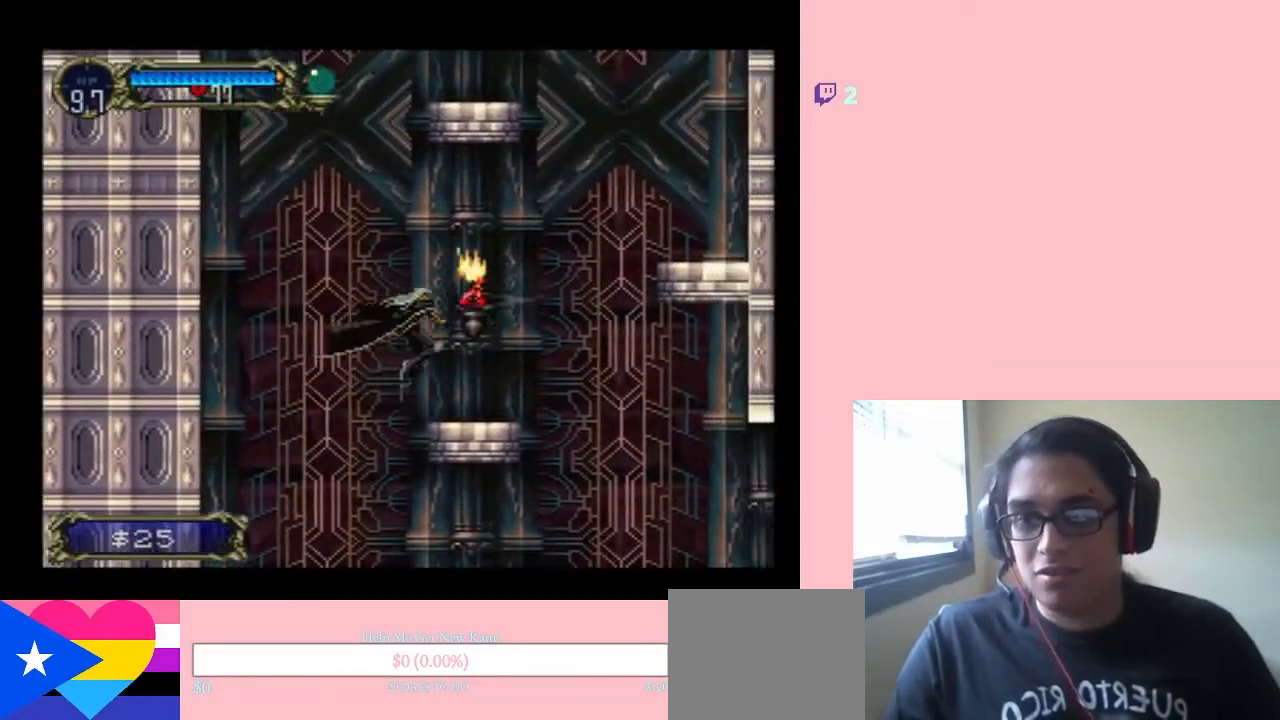
{"buttons": ["B", "Y", "DPAD_LEFT"], "left_stick": "center", "right_stick": "center", "events": [[283, "DPAD_LEFT", "down"], [283, "DPAD_RIGHT", "up"]]}
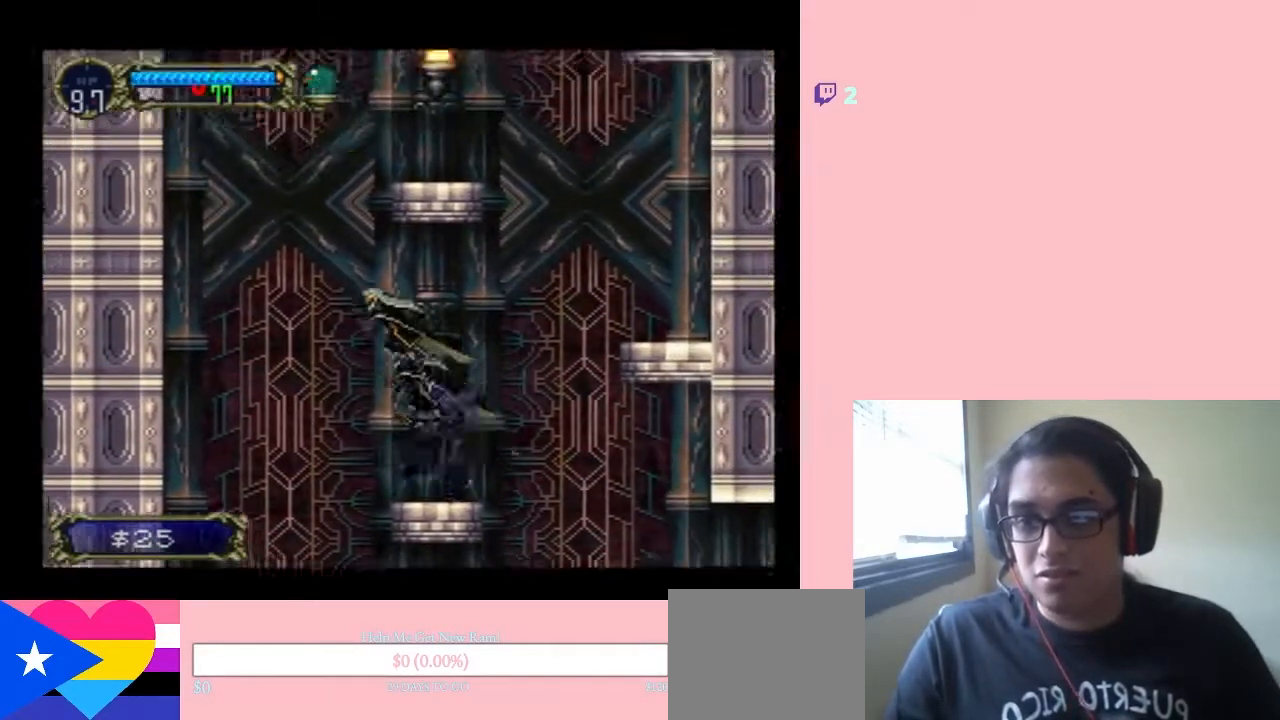
{"buttons": ["B", "Y", "DPAD_LEFT"], "left_stick": "center", "right_stick": "center", "events": [[33, "Y", "up"], [367, "Y", "down"]]}
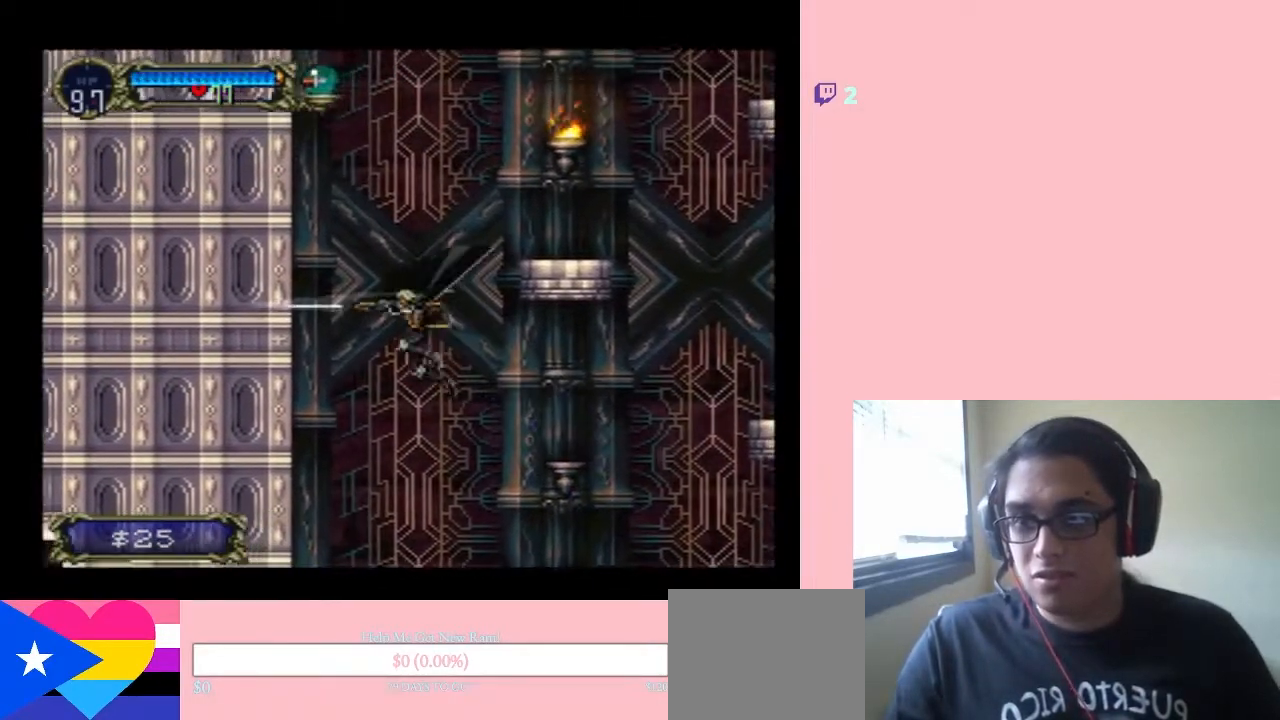
{"buttons": ["B", "Y", "DPAD_LEFT"], "left_stick": "center", "right_stick": "center", "events": []}
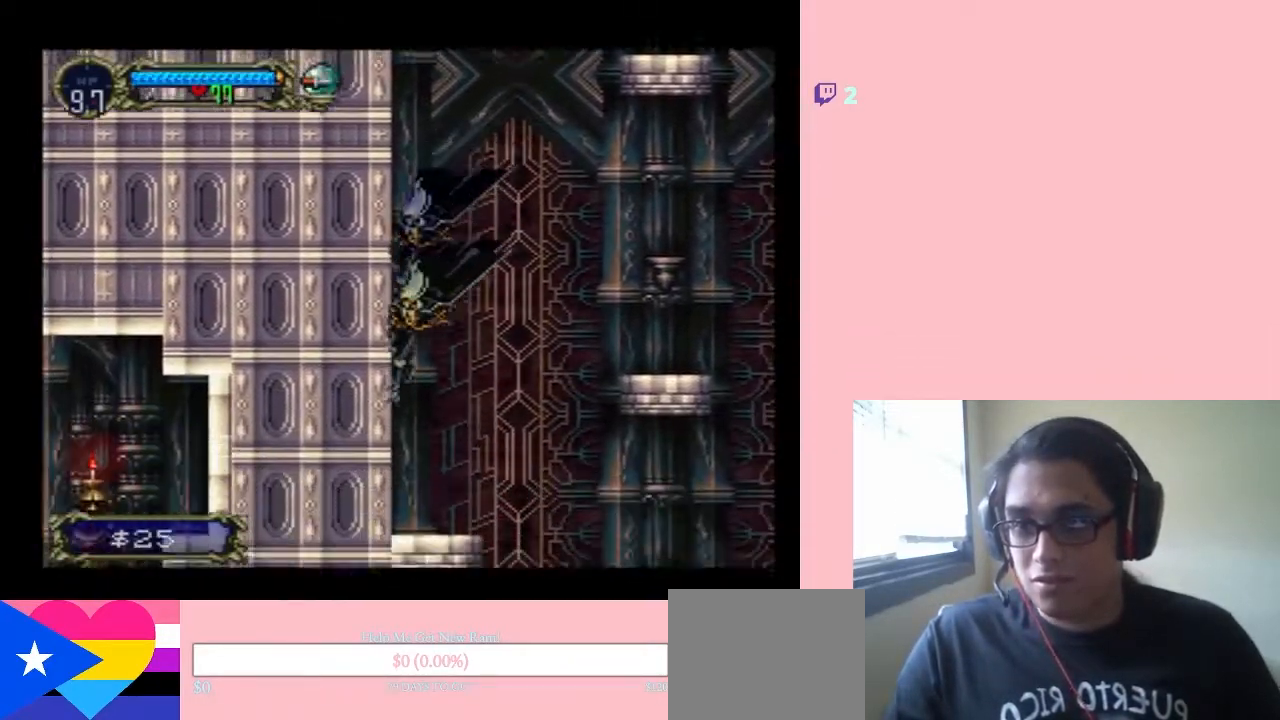
{"buttons": ["B", "DPAD_RIGHT"], "left_stick": "center", "right_stick": "center", "events": [[33, "DPAD_LEFT", "up"], [33, "DPAD_UP", "down"], [67, "DPAD_RIGHT", "down"], [150, "B", "up"], [150, "DPAD_UP", "up"], [150, "Y", "up"], [317, "B", "down"]]}
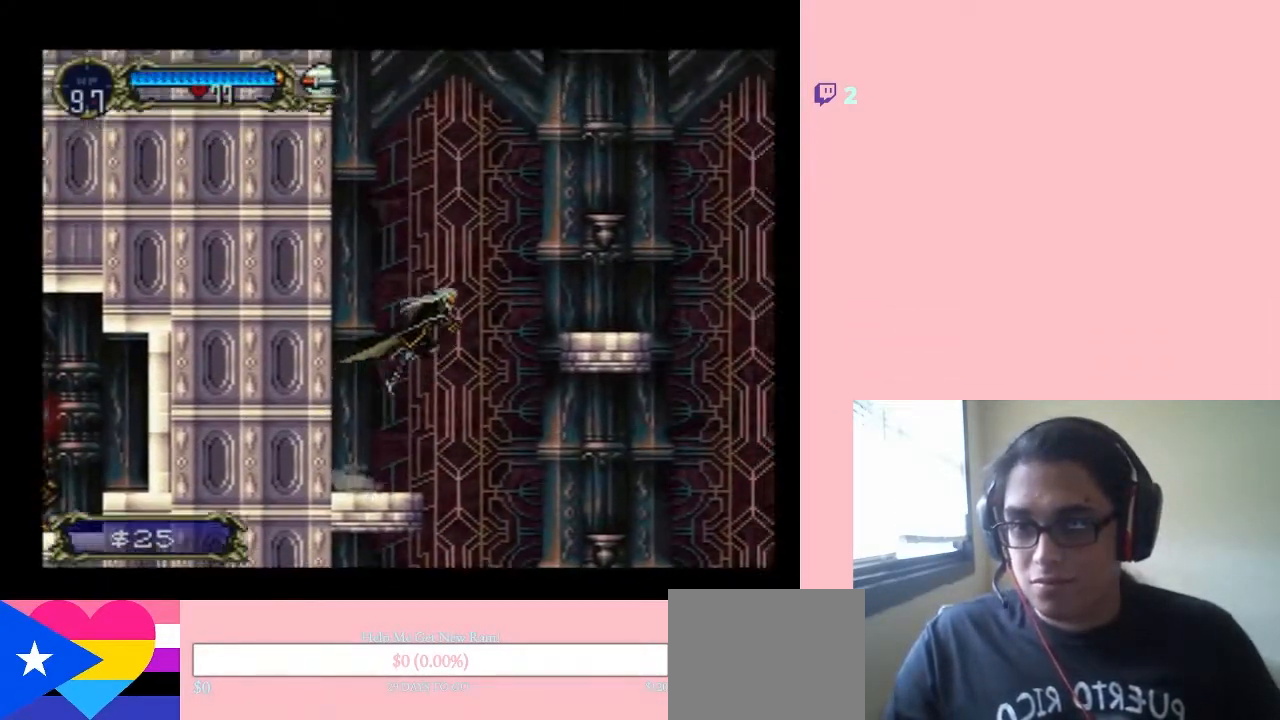
{"buttons": ["B", "DPAD_RIGHT"], "left_stick": "center", "right_stick": "center", "events": []}
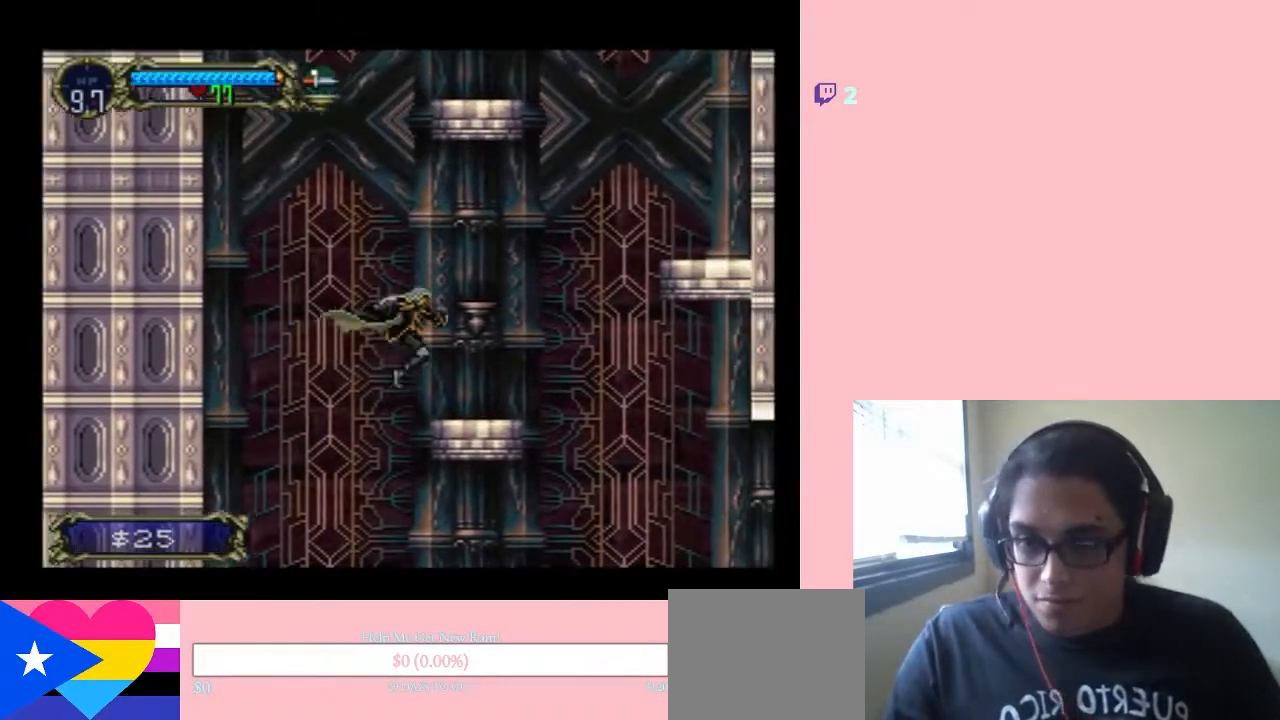
{"buttons": ["DPAD_RIGHT"], "left_stick": "center", "right_stick": "center", "events": [[367, "B", "up"]]}
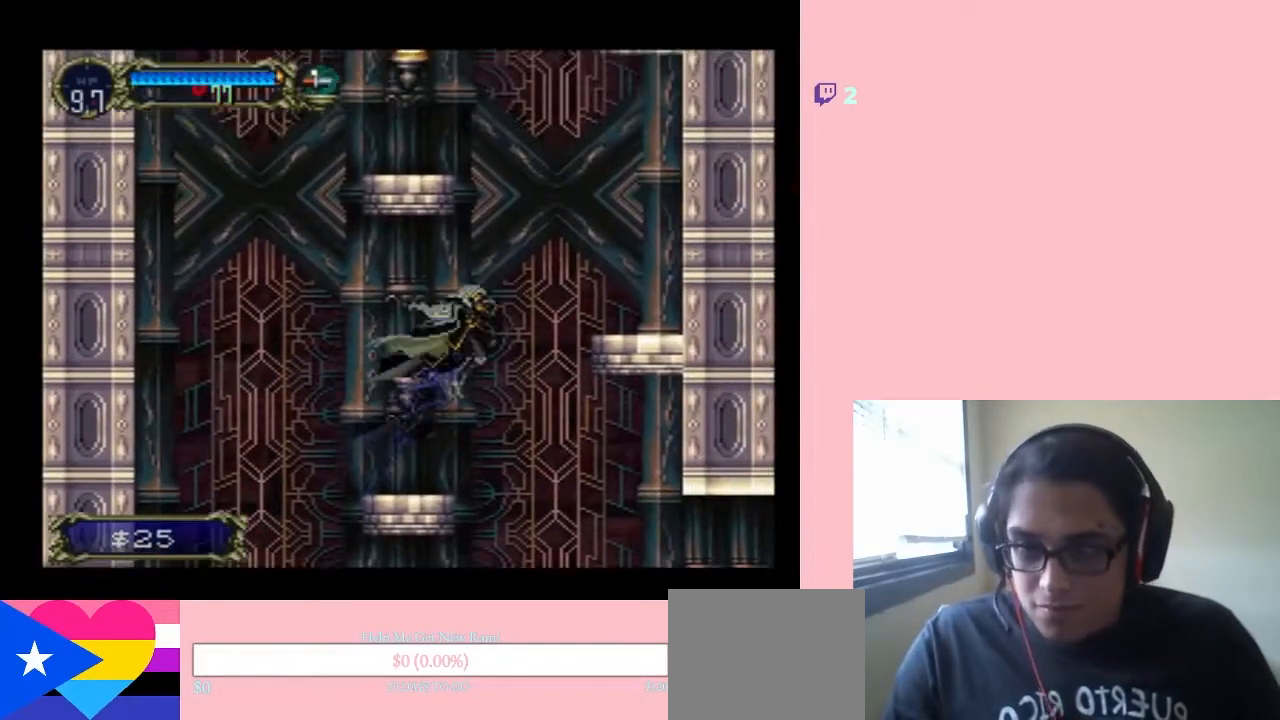
{"buttons": ["DPAD_RIGHT"], "left_stick": "center", "right_stick": "center", "events": []}
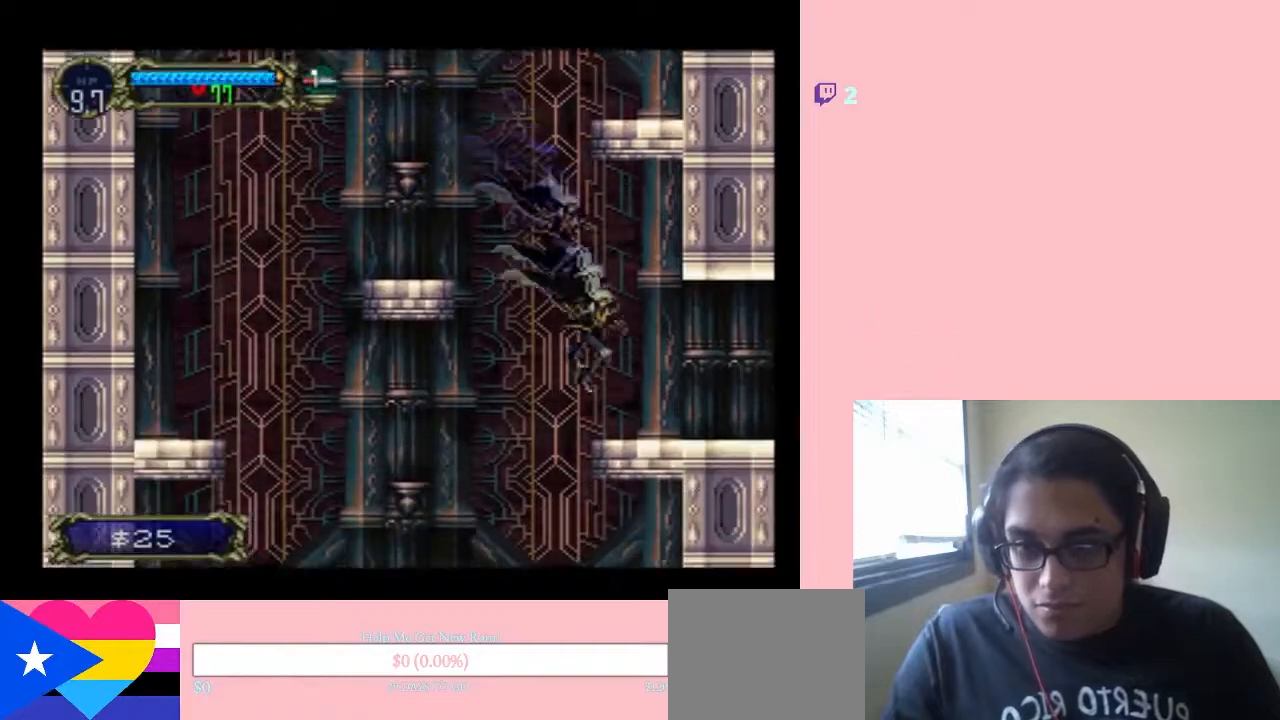
{"buttons": ["SELECT"], "left_stick": "center", "right_stick": "center", "events": [[317, "DPAD_RIGHT", "up"], [383, "SELECT", "down"]]}
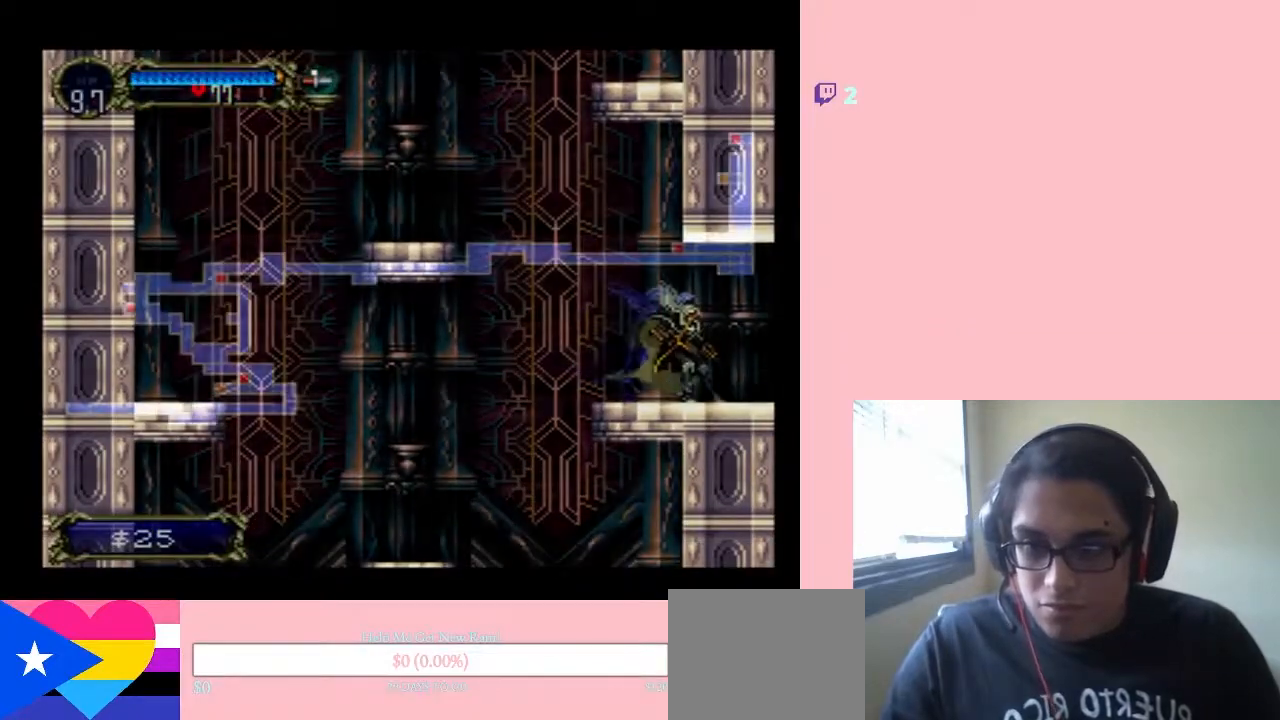
{"buttons": [], "left_stick": "center", "right_stick": "center", "events": [[100, "SELECT", "up"]]}
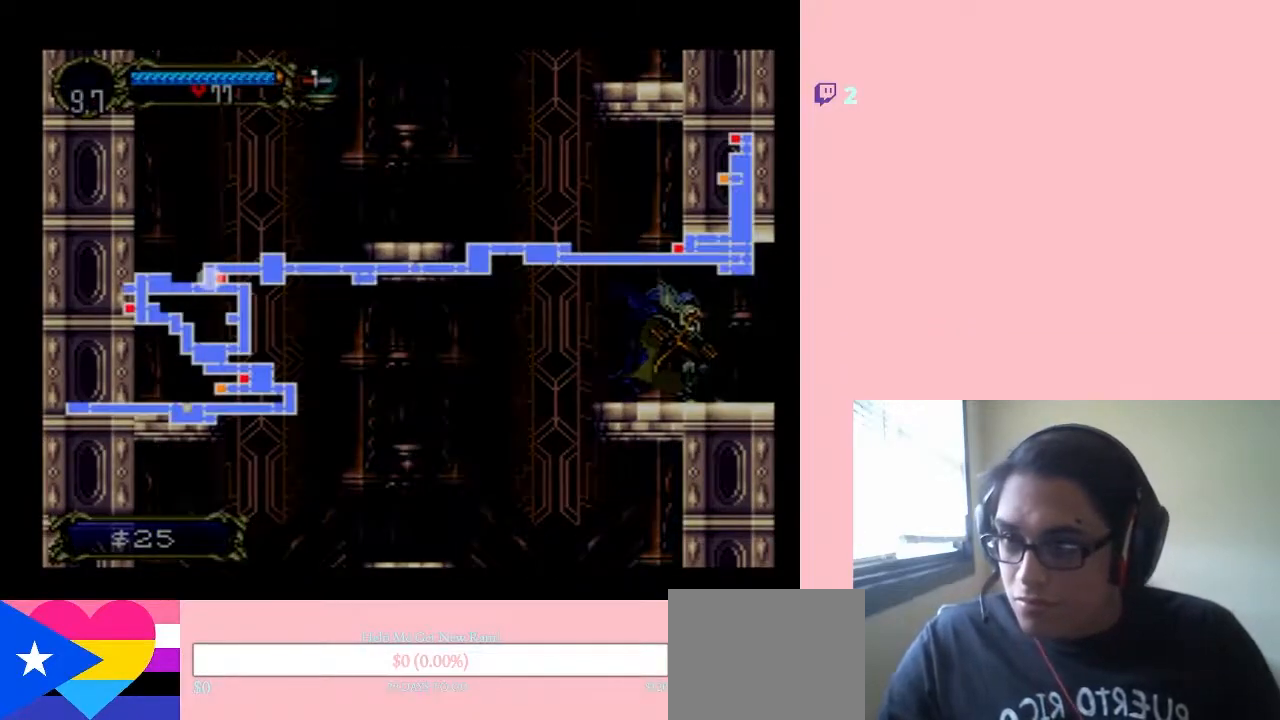
{"buttons": [], "left_stick": "center", "right_stick": "center", "events": []}
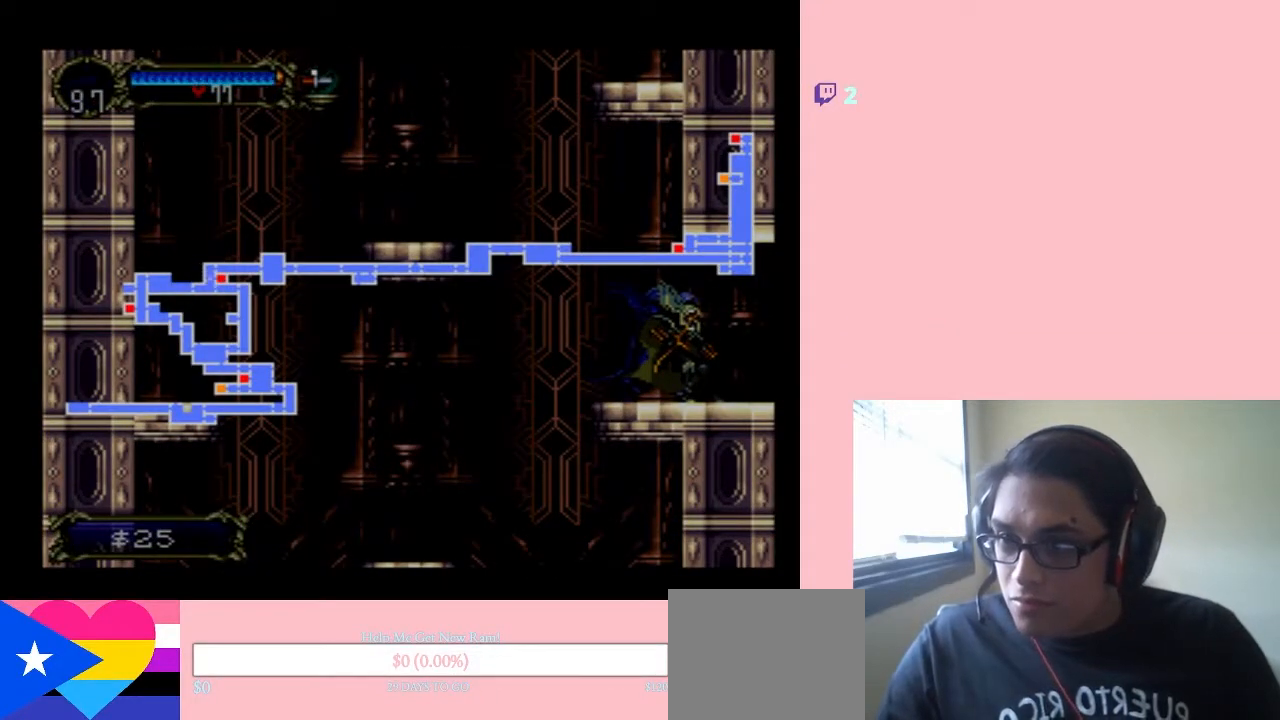
{"buttons": [], "left_stick": "center", "right_stick": "center", "events": []}
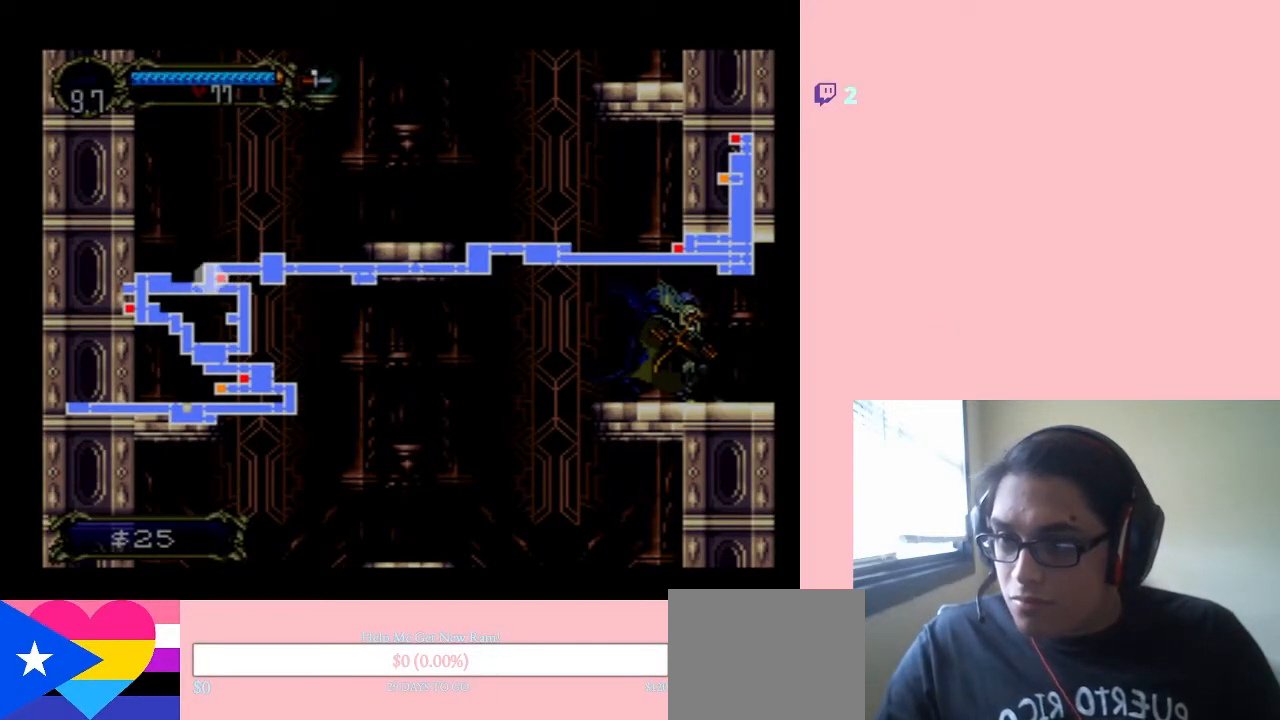
{"buttons": [], "left_stick": "center", "right_stick": "center", "events": [[183, "SELECT", "down"], [300, "SELECT", "up"]]}
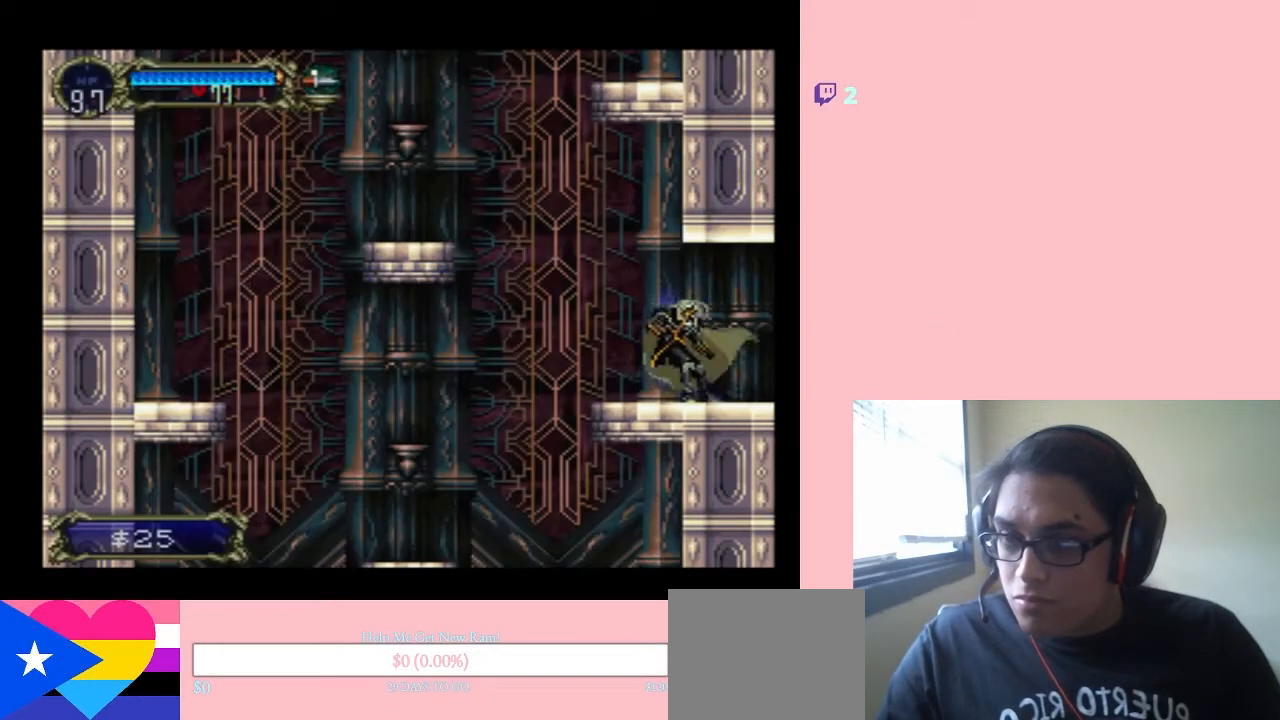
{"buttons": ["DPAD_LEFT"], "left_stick": "center", "right_stick": "center", "events": [[400, "DPAD_LEFT", "down"]]}
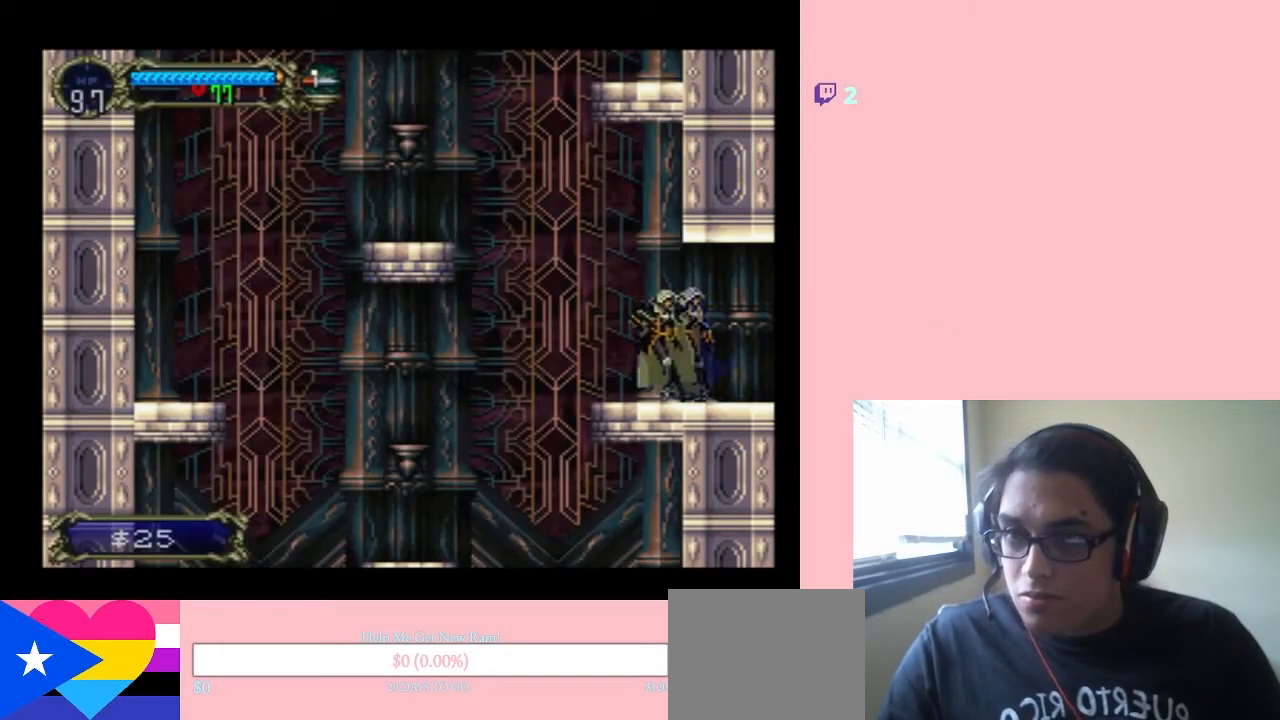
{"buttons": ["B", "DPAD_LEFT"], "left_stick": "center", "right_stick": "center", "events": [[100, "B", "down"]]}
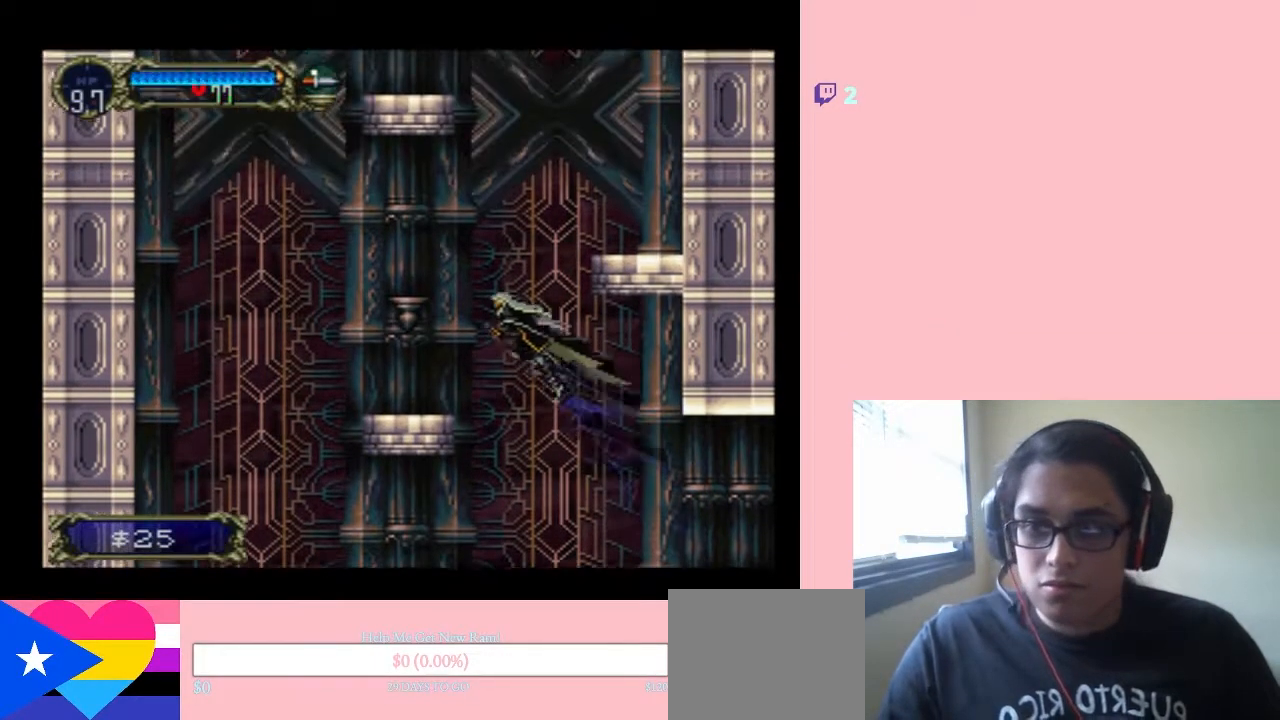
{"buttons": ["DPAD_RIGHT"], "left_stick": "center", "right_stick": "center", "events": [[350, "B", "up"], [383, "DPAD_LEFT", "up"], [467, "DPAD_RIGHT", "down"]]}
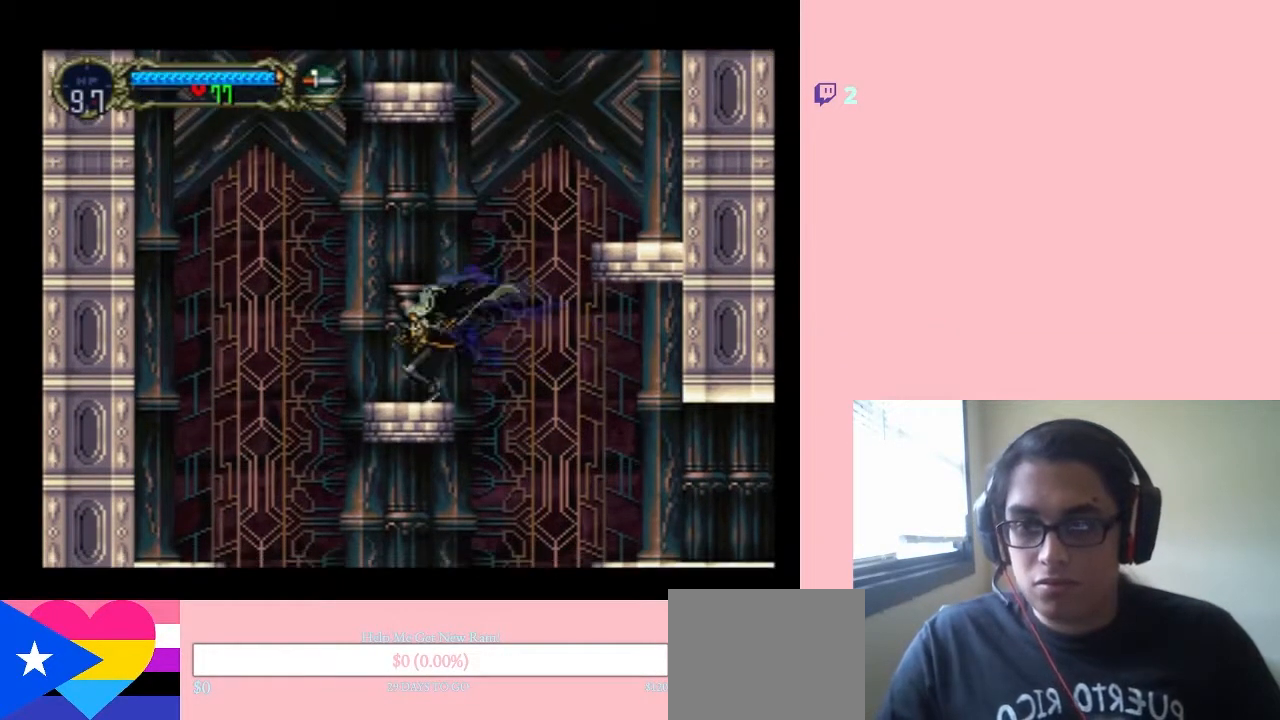
{"buttons": ["B", "DPAD_RIGHT"], "left_stick": "center", "right_stick": "center", "events": [[67, "B", "down"]]}
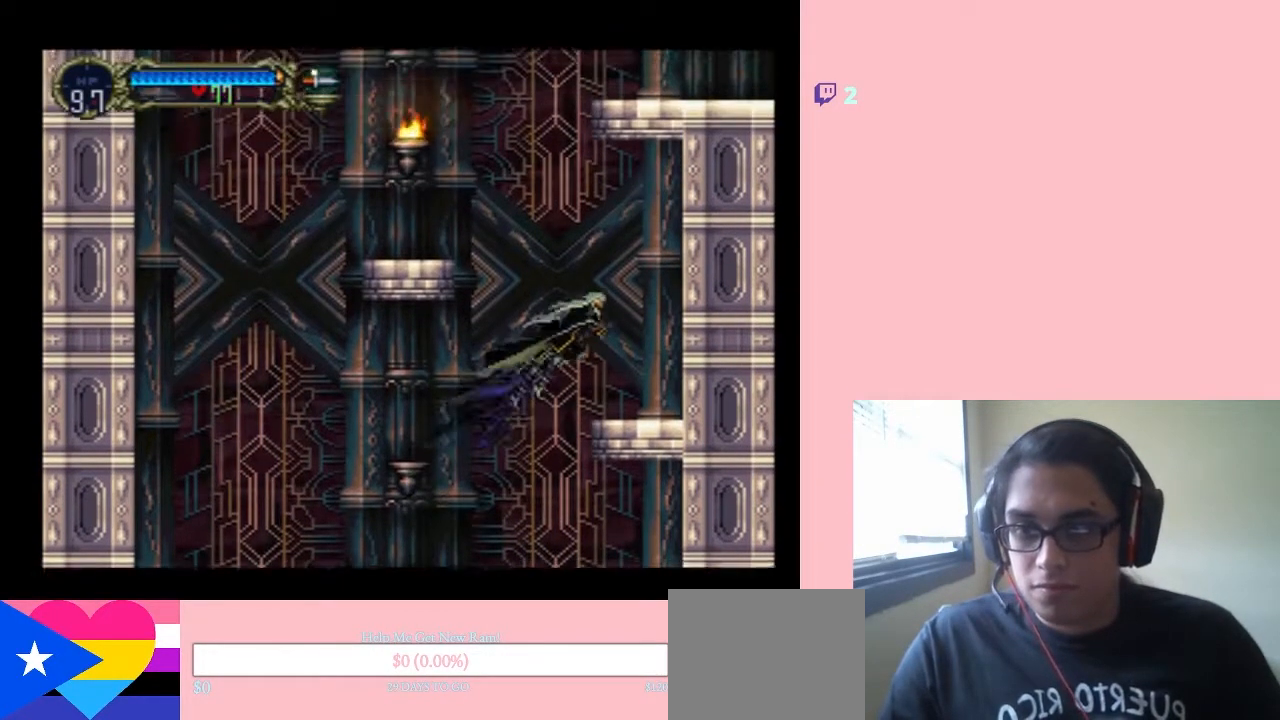
{"buttons": ["B", "DPAD_LEFT"], "left_stick": "center", "right_stick": "center", "events": [[217, "B", "up"], [283, "DPAD_RIGHT", "up"], [350, "DPAD_LEFT", "down"], [500, "B", "down"]]}
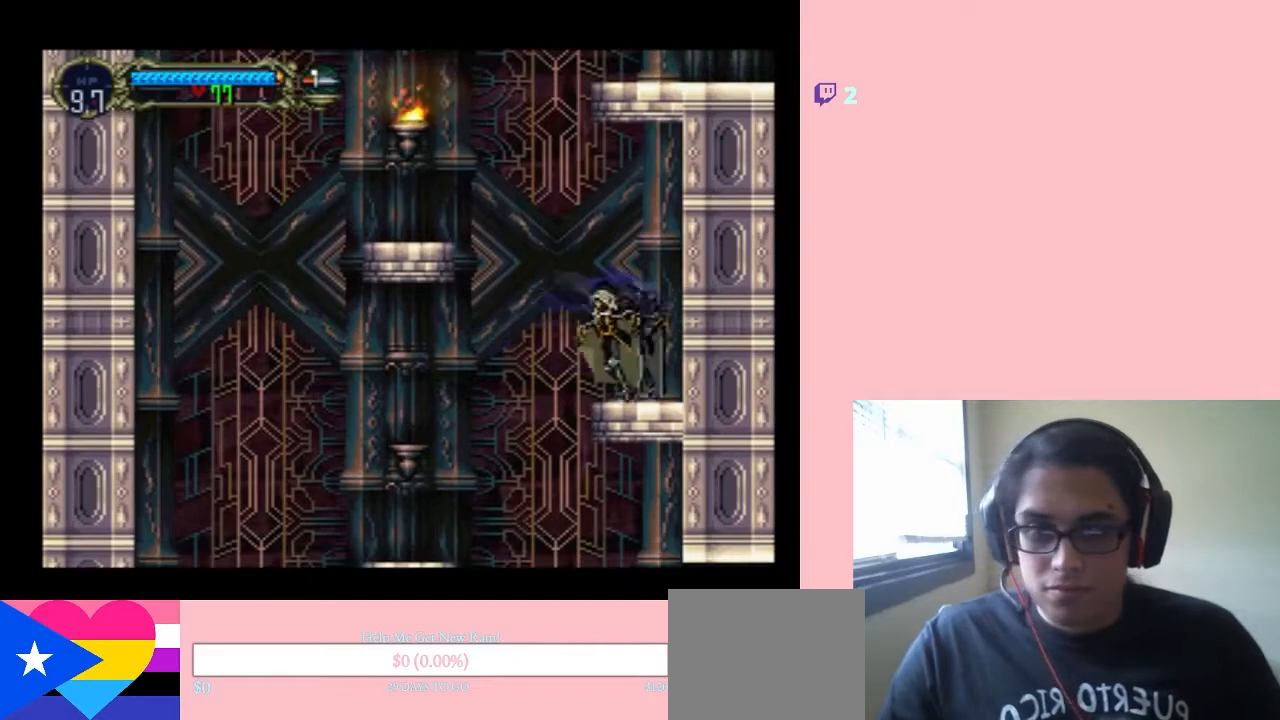
{"buttons": ["B", "Y", "DPAD_LEFT"], "left_stick": "center", "right_stick": "center", "events": [[417, "Y", "down"]]}
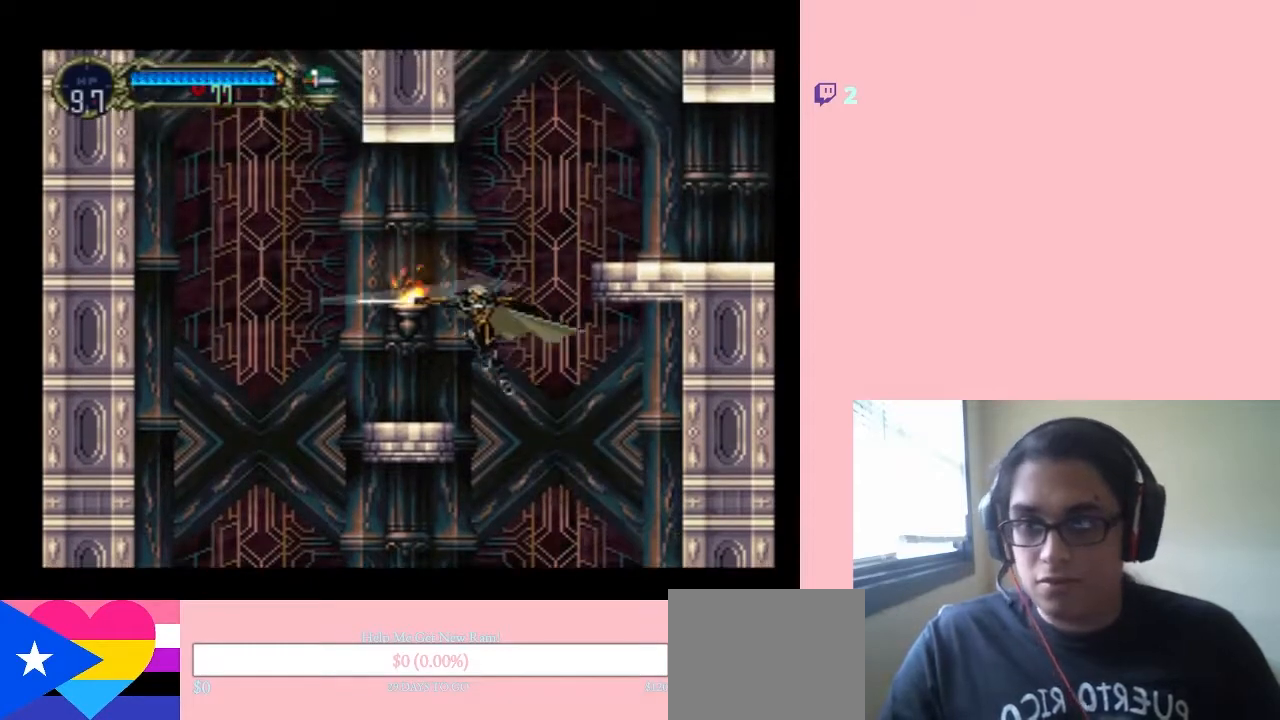
{"buttons": [], "left_stick": "center", "right_stick": "center", "events": [[167, "Y", "up"], [250, "B", "up"], [433, "DPAD_LEFT", "up"]]}
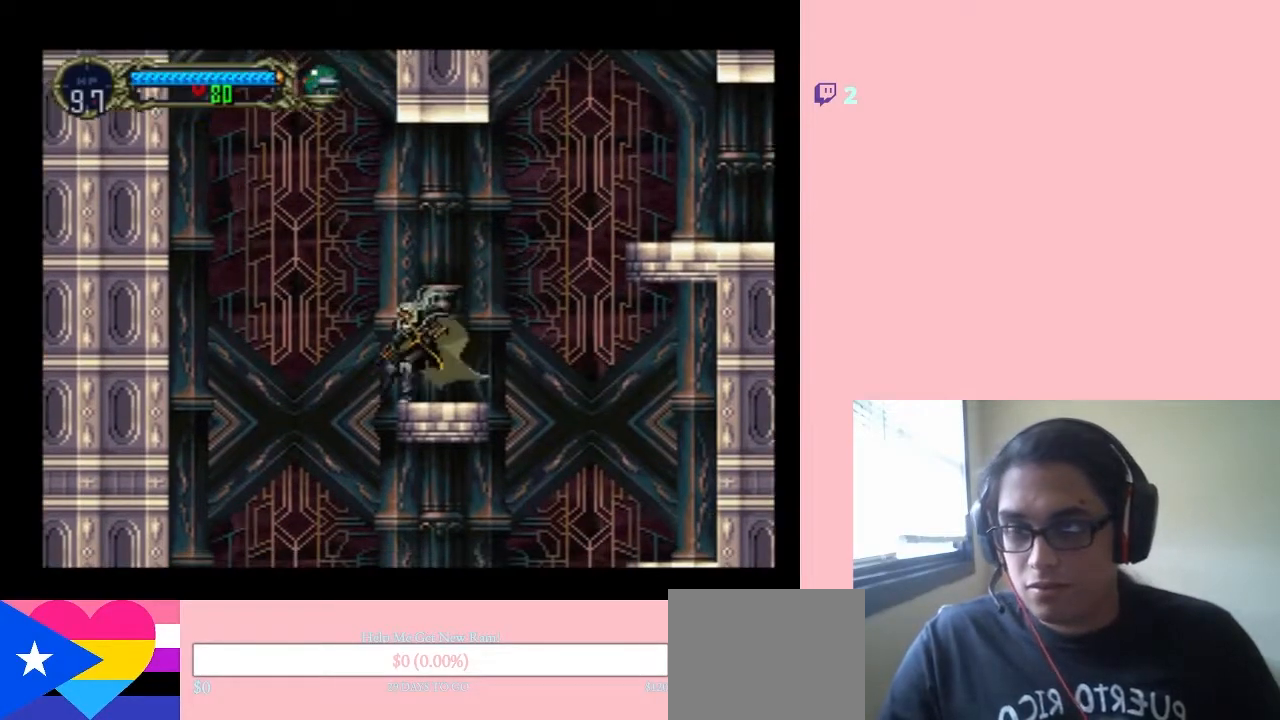
{"buttons": ["B", "DPAD_RIGHT"], "left_stick": "center", "right_stick": "center", "events": [[33, "DPAD_RIGHT", "down"], [200, "B", "down"]]}
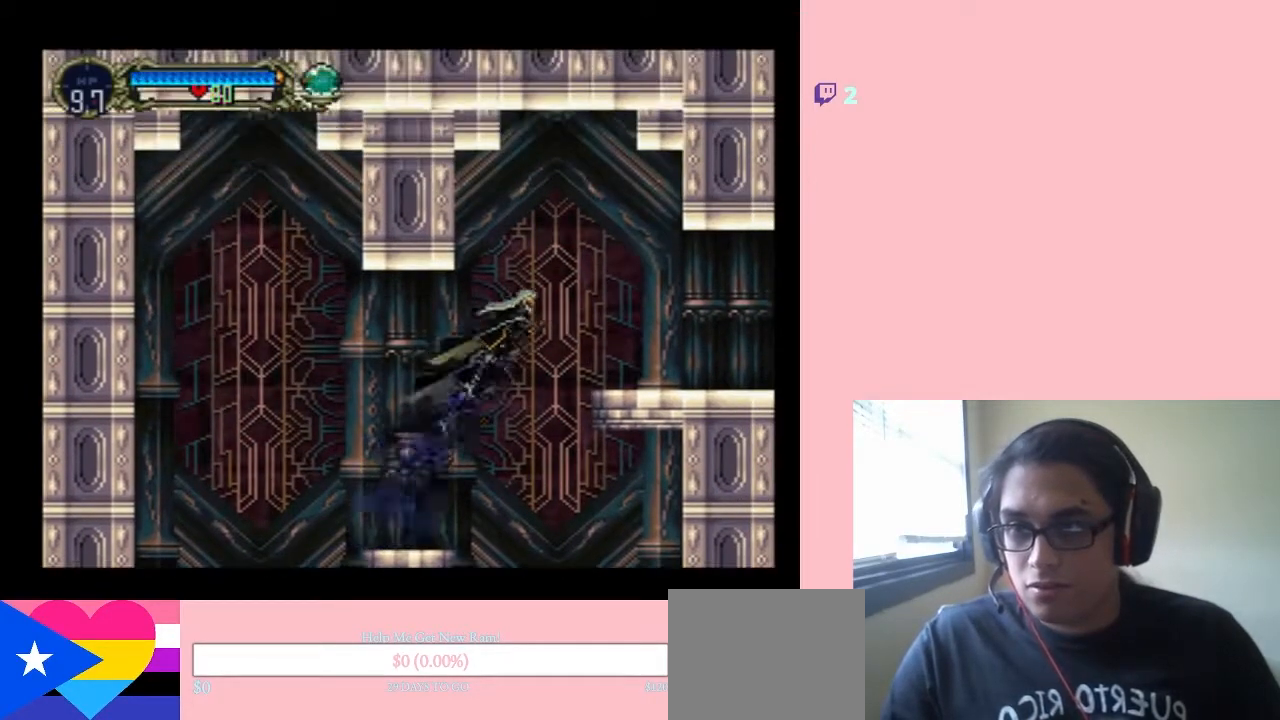
{"buttons": ["DPAD_RIGHT"], "left_stick": "center", "right_stick": "center", "events": [[500, "B", "up"]]}
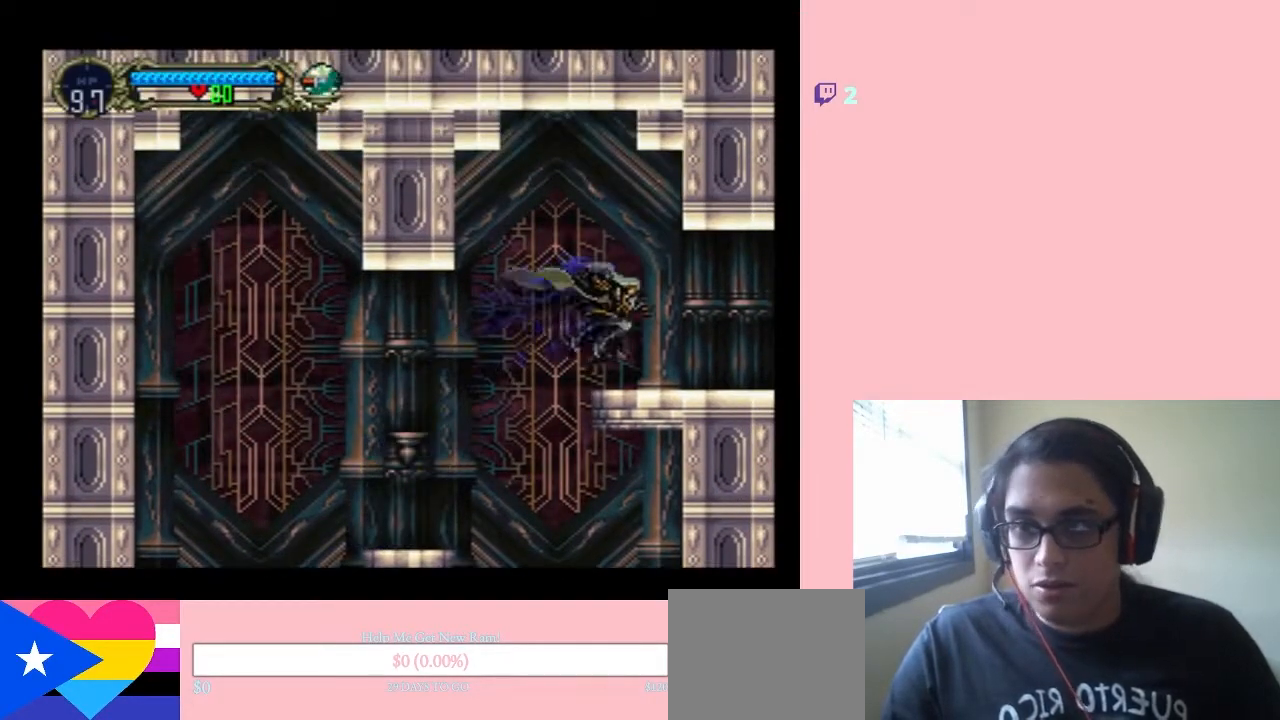
{"buttons": ["DPAD_RIGHT"], "left_stick": "center", "right_stick": "center", "events": []}
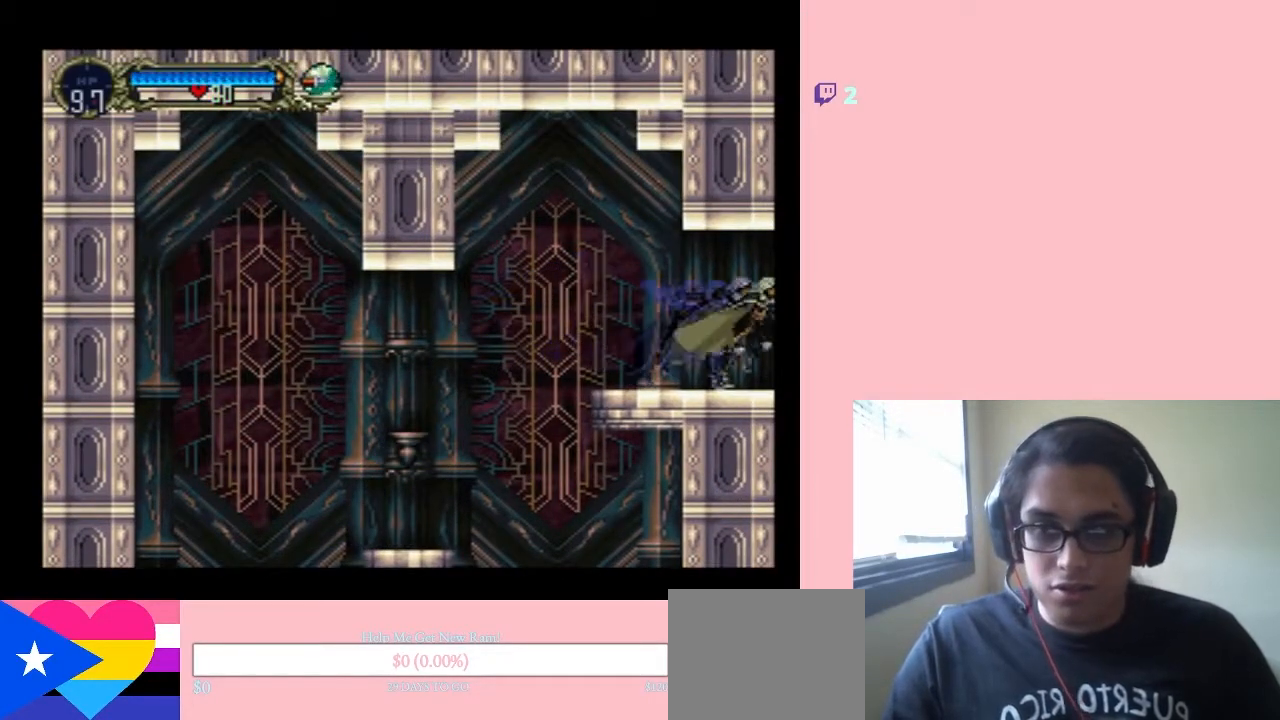
{"buttons": ["DPAD_RIGHT"], "left_stick": "center", "right_stick": "center", "events": []}